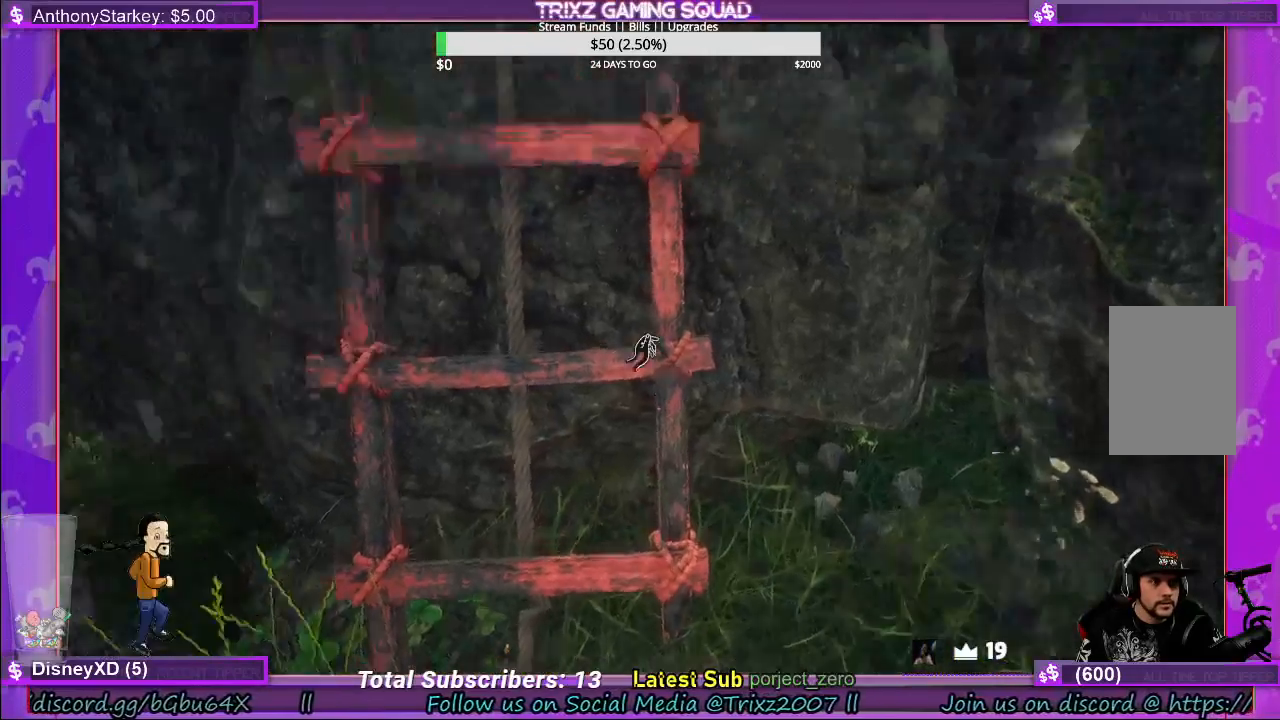
Gameplay with keyboard and mouse; each line is a JSON object with the keys and mouse buttons held at the frame after it. "events" lists presses ("down") and releases ("up") of "a", "ctrl", "d", "e", "f", "q", "r", "s", "shift", "space", "tab", "w", "mouse_left", "mouse_wheel", "mouse_right" and "mouse_mb4" between this image and that frame as [ms after this image, input, new state], when the widget could be followed in between. "mouse_left", "mouse_wheel", "mouse_right", "mouse_mb4" = the "left", "wheel", "right", "mb4" buttons of the "mouse" list. No other keys are recorded. "wheel" means that the mouse wheel is clicked or scrolled. Mouse movement is not recorded.
{"keys": ["w"], "mouse": [], "events": []}
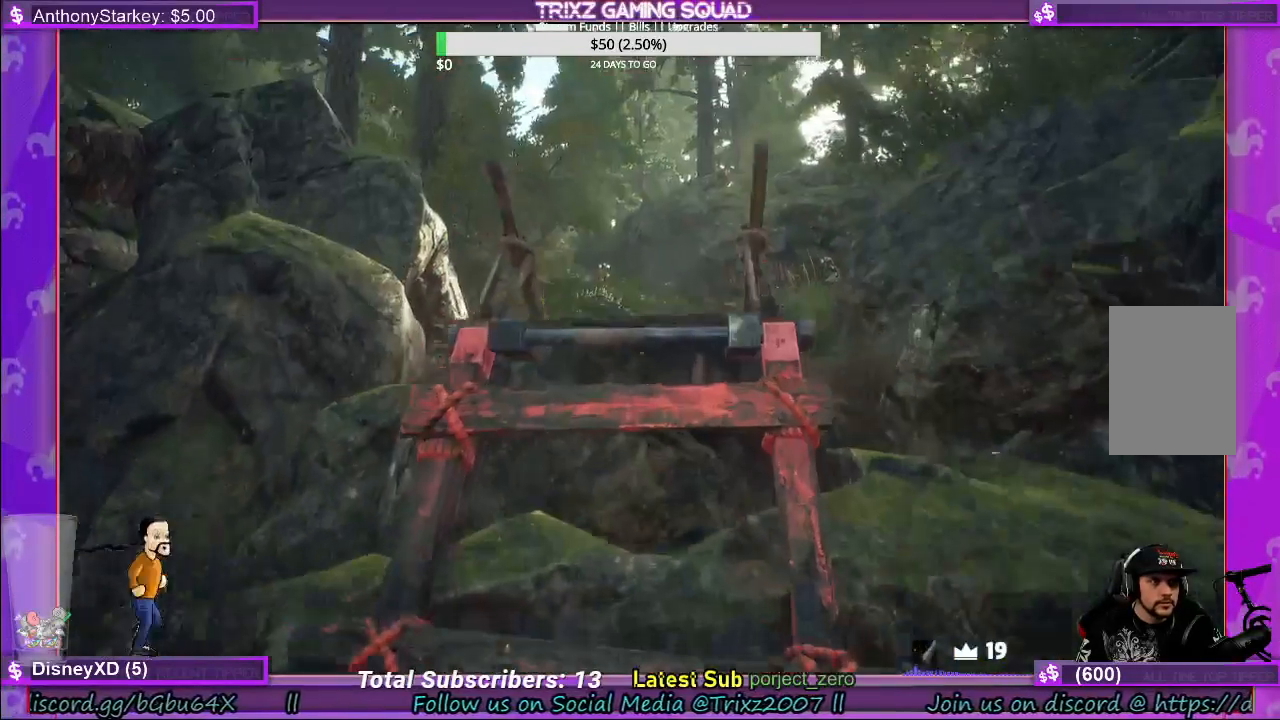
{"keys": ["w"], "mouse": [], "events": []}
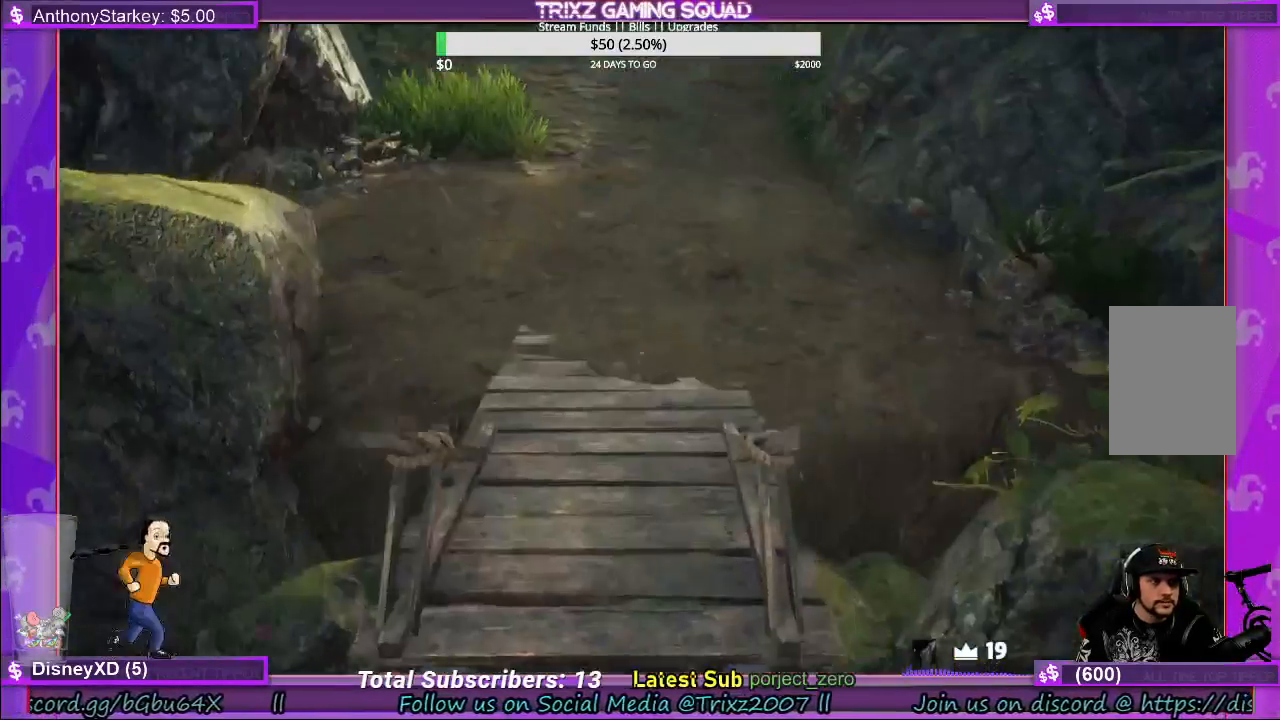
{"keys": ["w"], "mouse": [], "events": []}
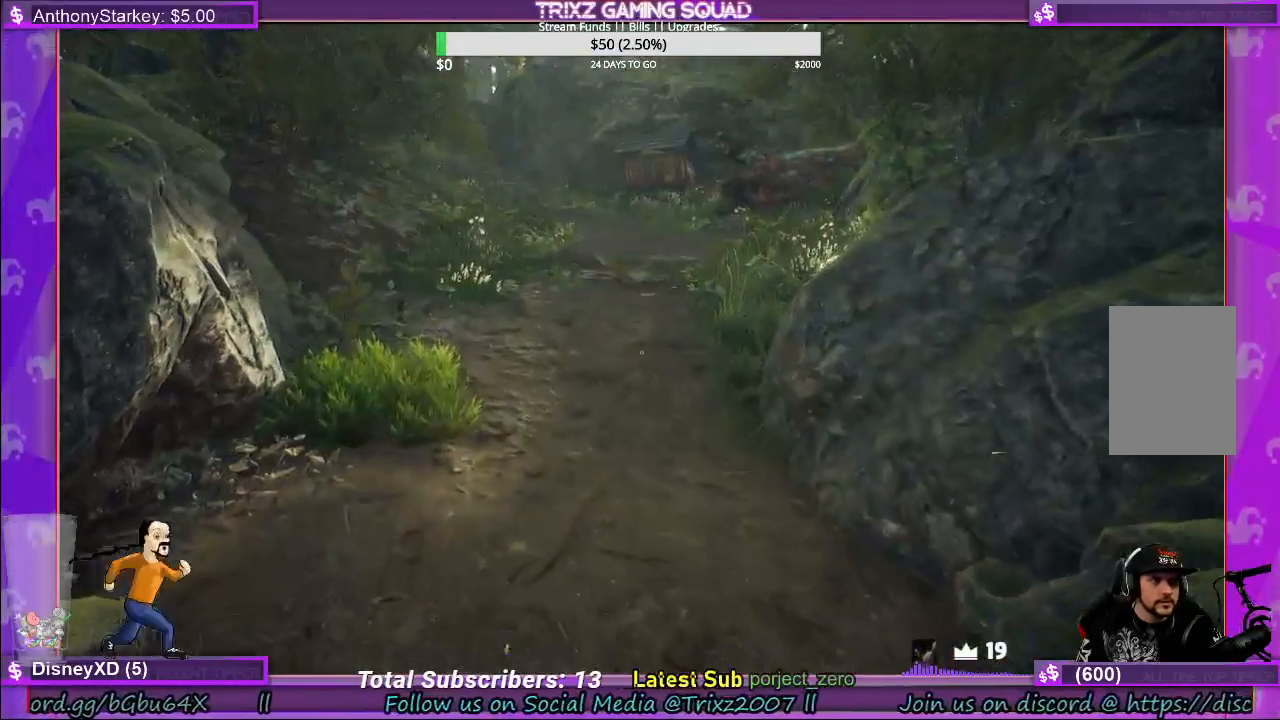
{"keys": [], "mouse": [], "events": [[233, "w", "up"]]}
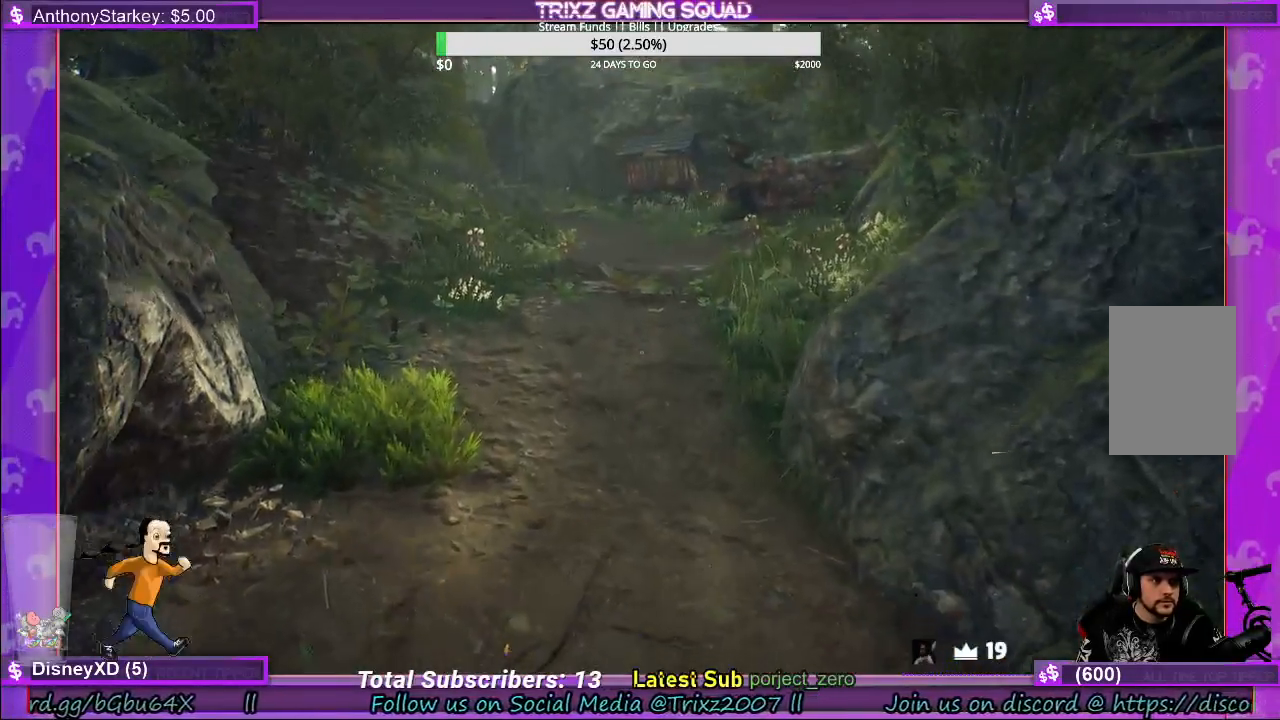
{"keys": ["w"], "mouse": [], "events": [[33, "w", "down"]]}
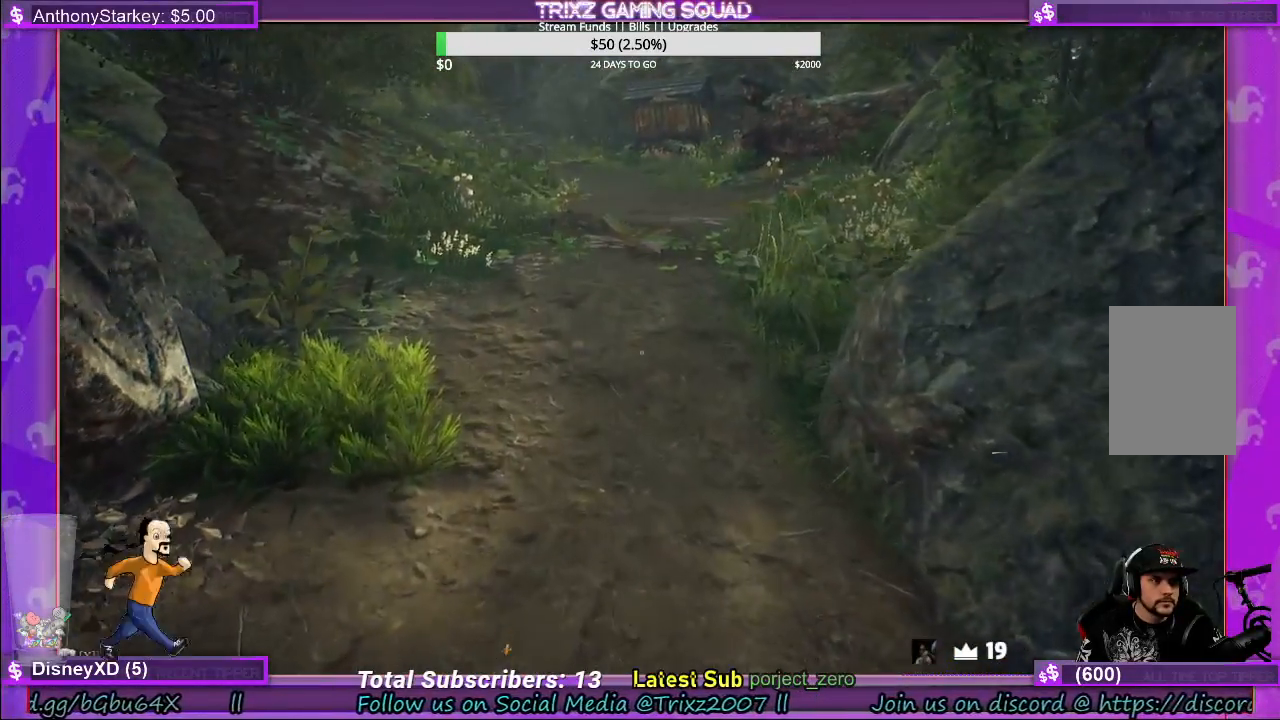
{"keys": [], "mouse": [], "events": [[133, "w", "up"]]}
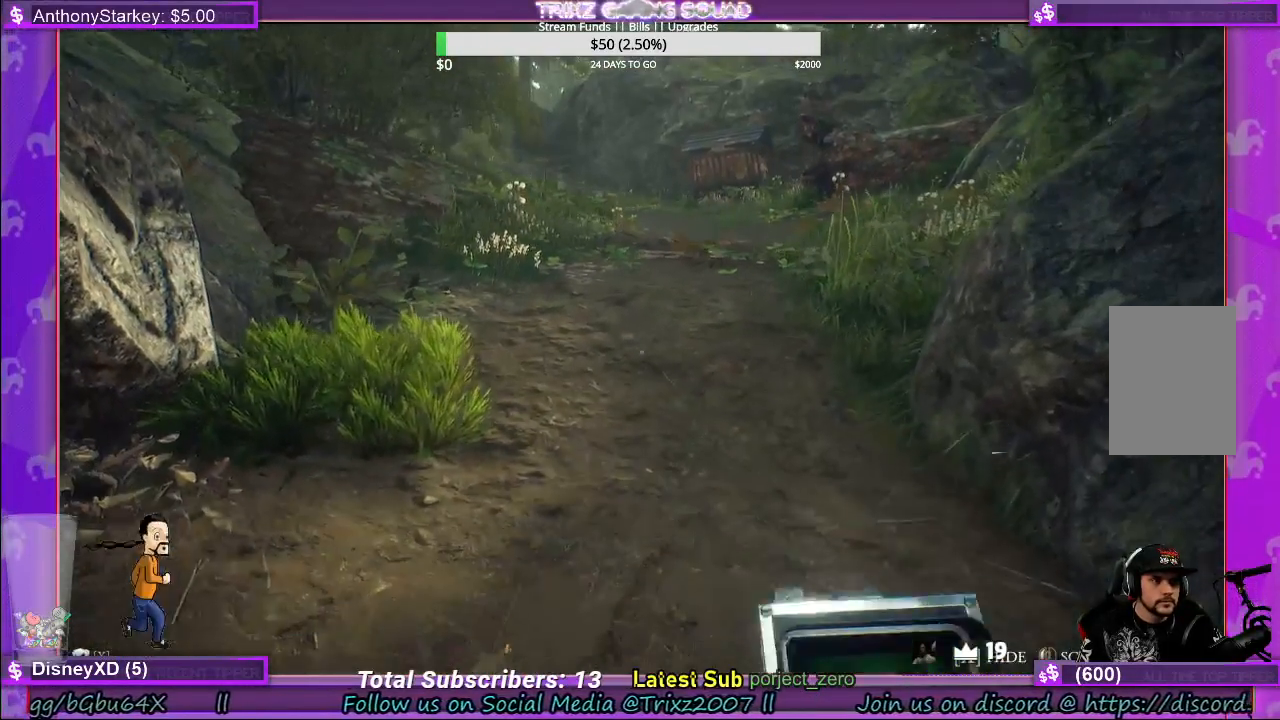
{"keys": [], "mouse": [], "events": []}
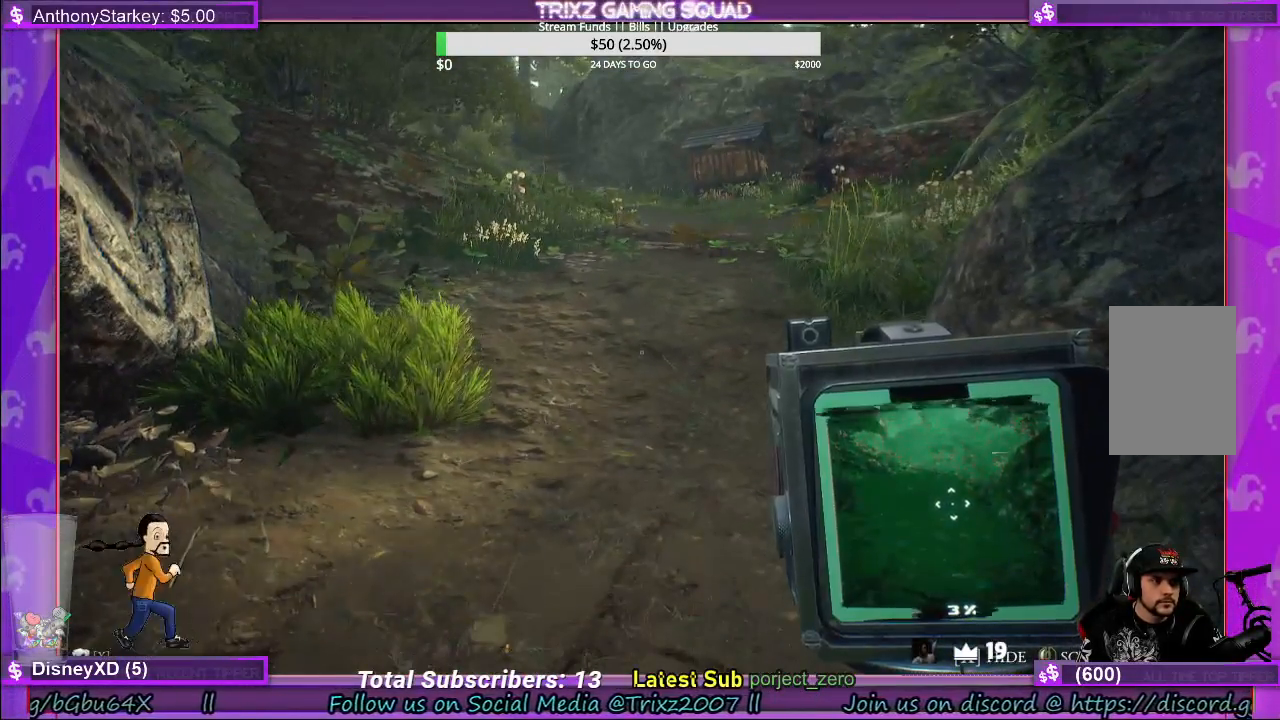
{"keys": ["w"], "mouse": [], "events": [[83, "w", "down"]]}
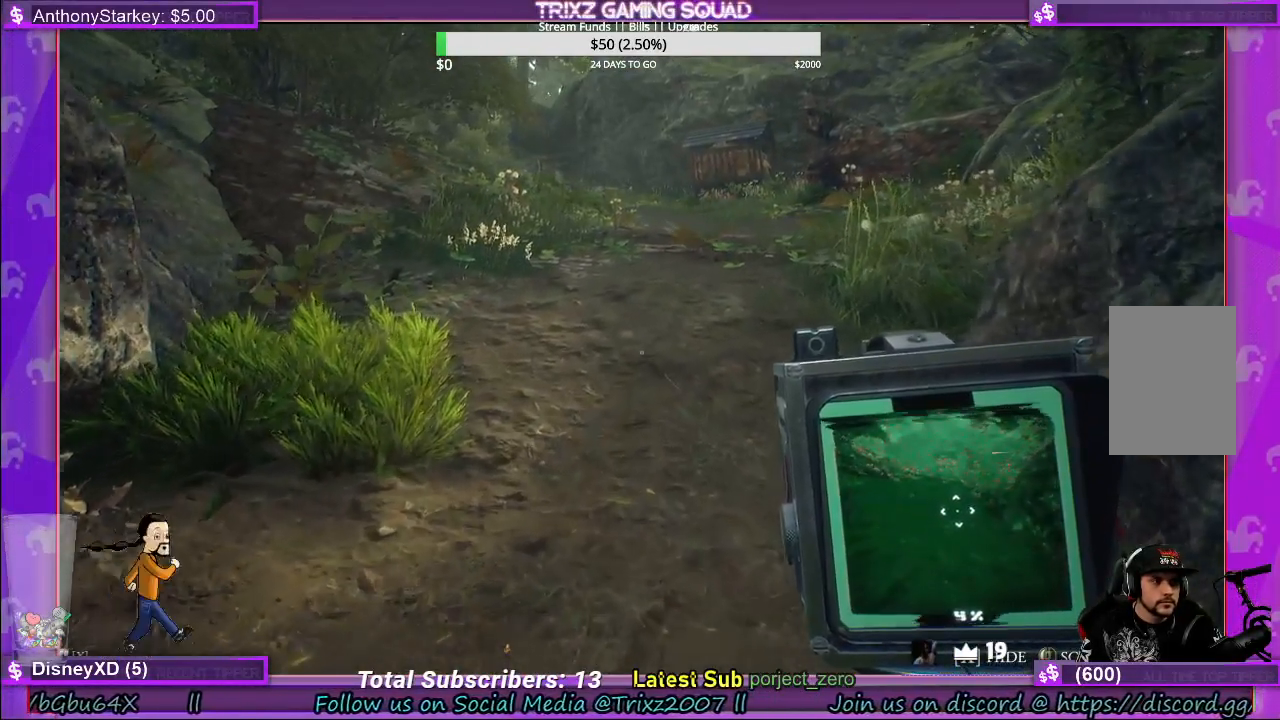
{"keys": [], "mouse": ["right"], "events": [[167, "mouse_right", "down"], [300, "w", "up"]]}
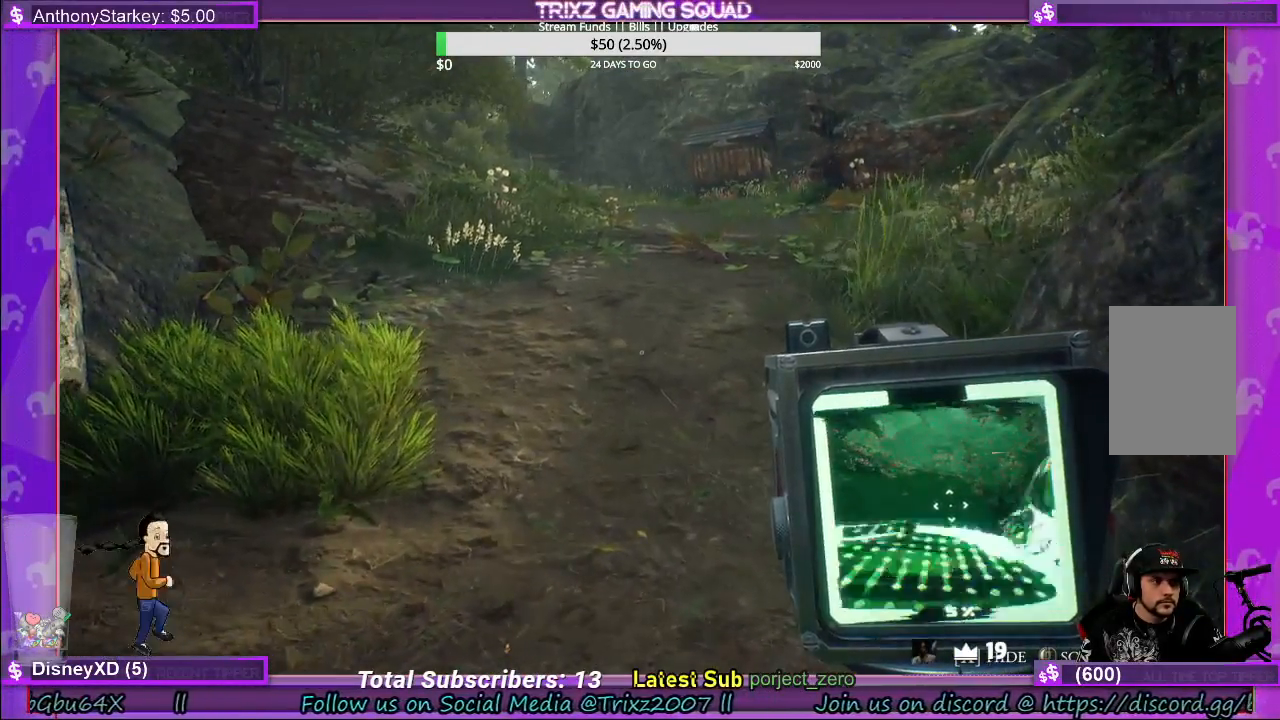
{"keys": [], "mouse": ["right"], "events": []}
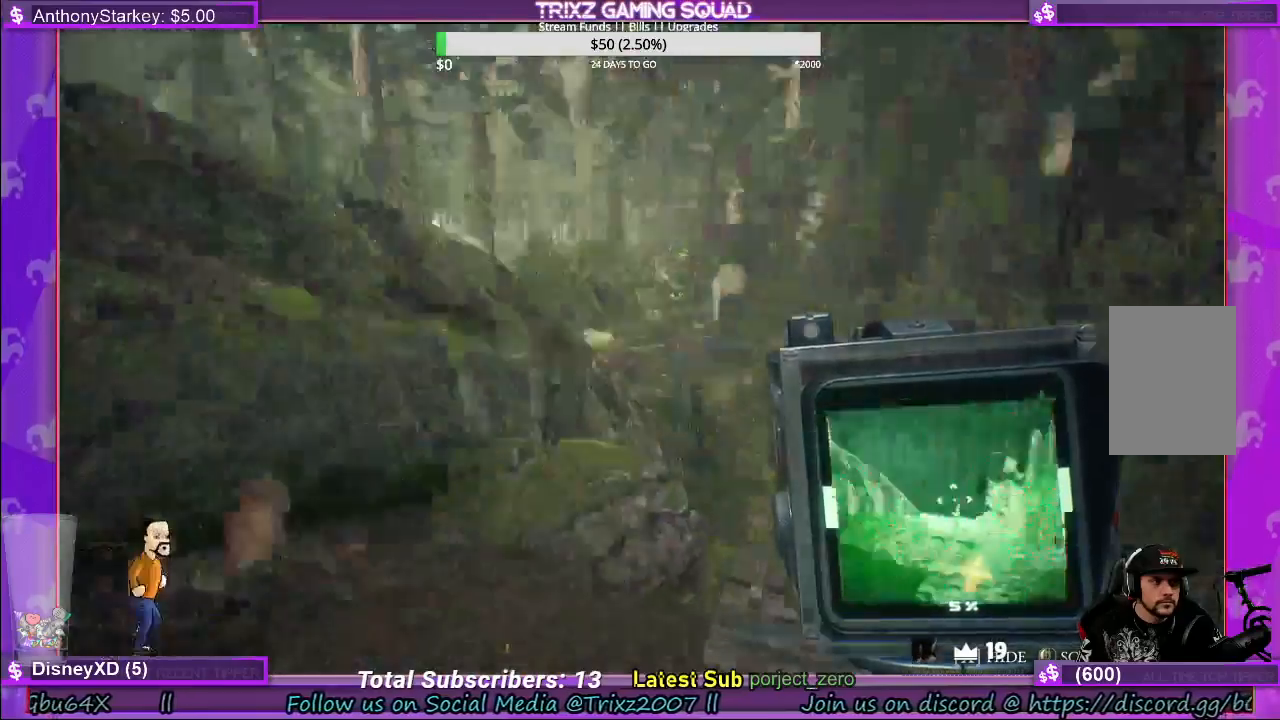
{"keys": [], "mouse": ["right"], "events": []}
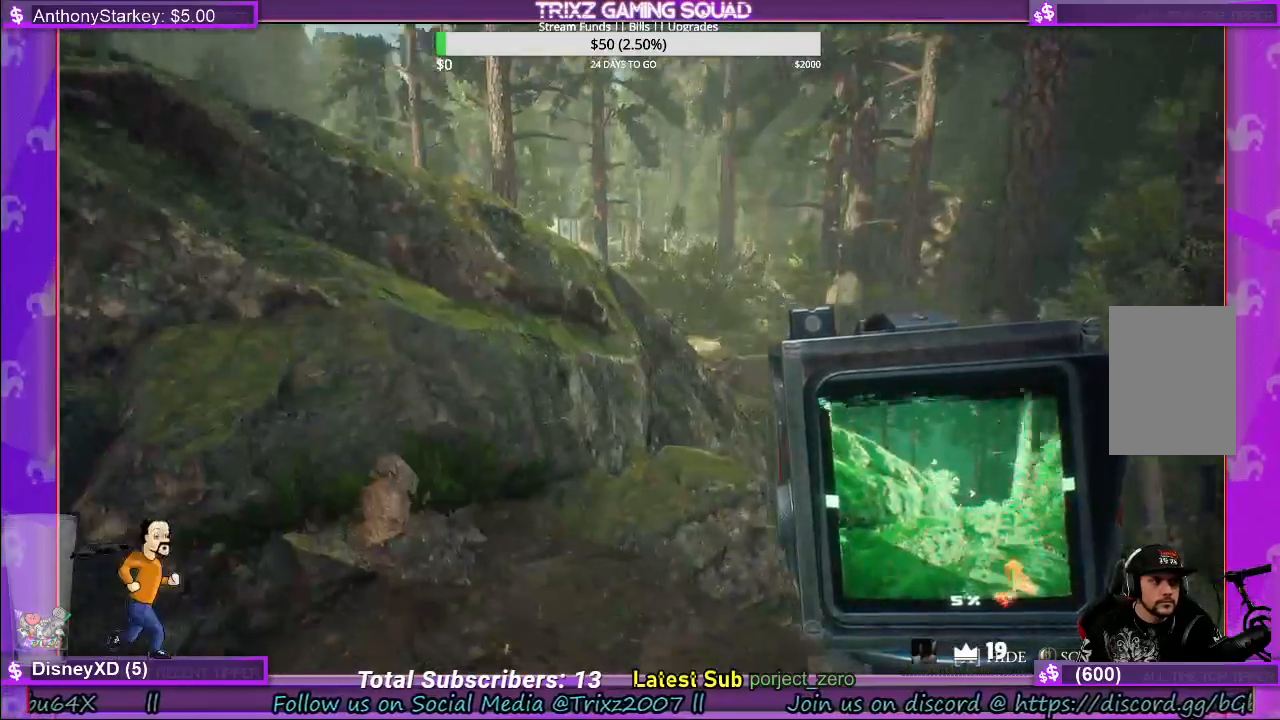
{"keys": [], "mouse": ["right"], "events": []}
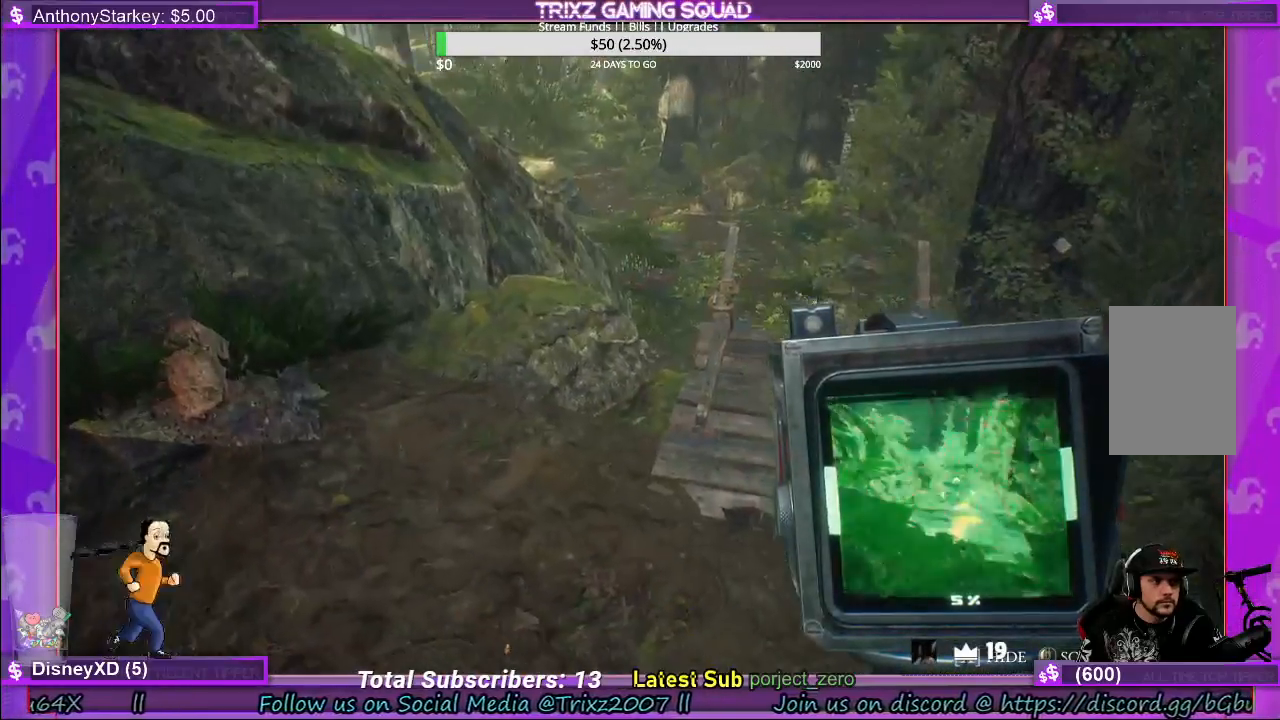
{"keys": [], "mouse": ["right"], "events": []}
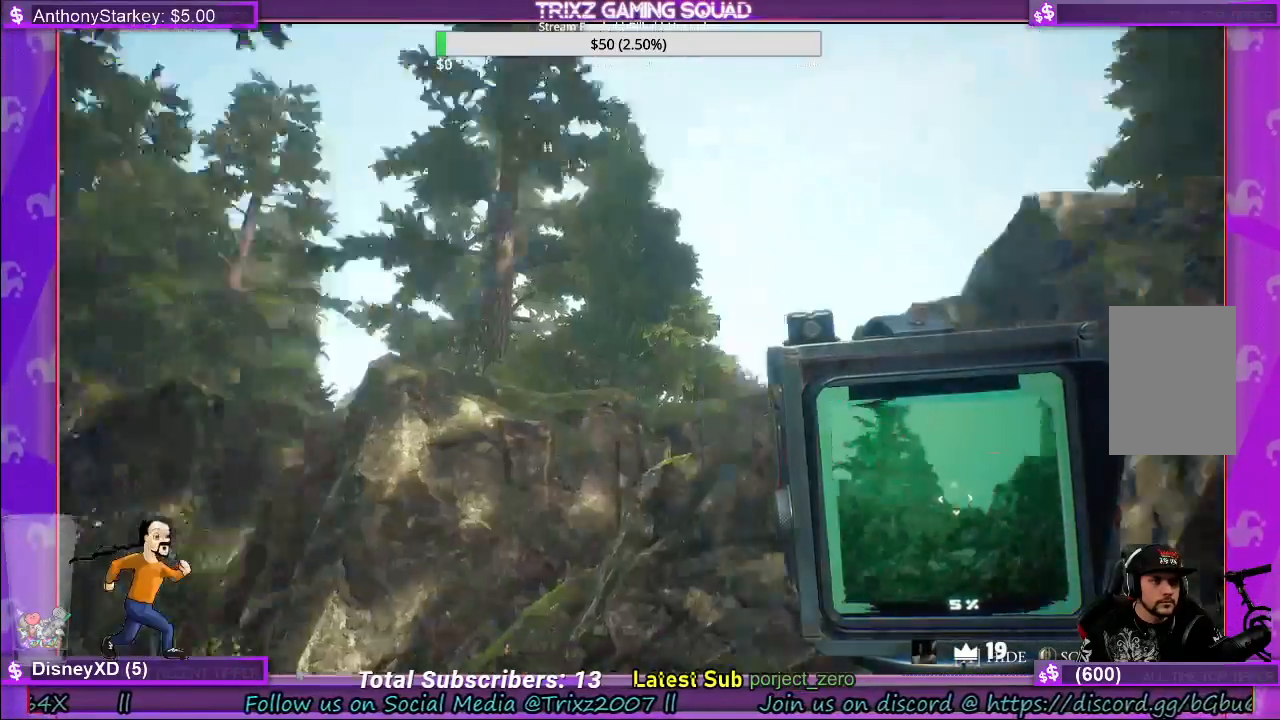
{"keys": ["w"], "mouse": ["right"], "events": [[250, "w", "down"]]}
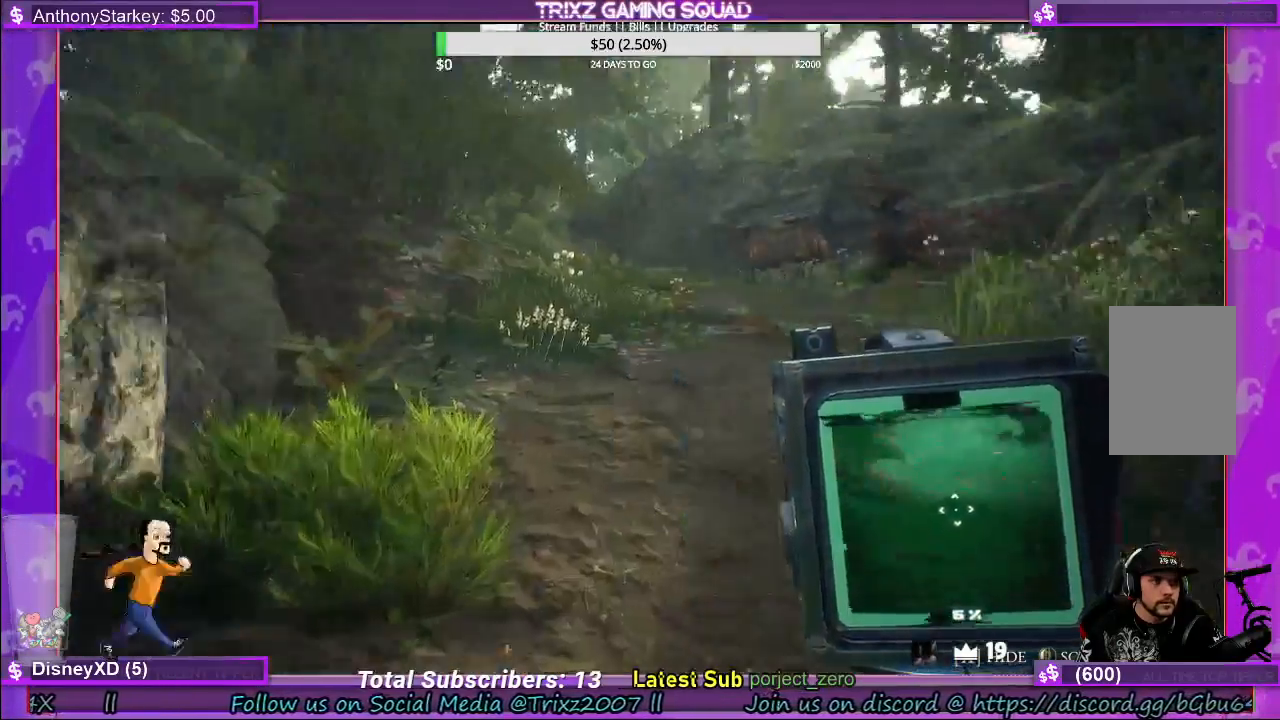
{"keys": ["shift", "w"], "mouse": ["right"], "events": [[267, "shift", "down"]]}
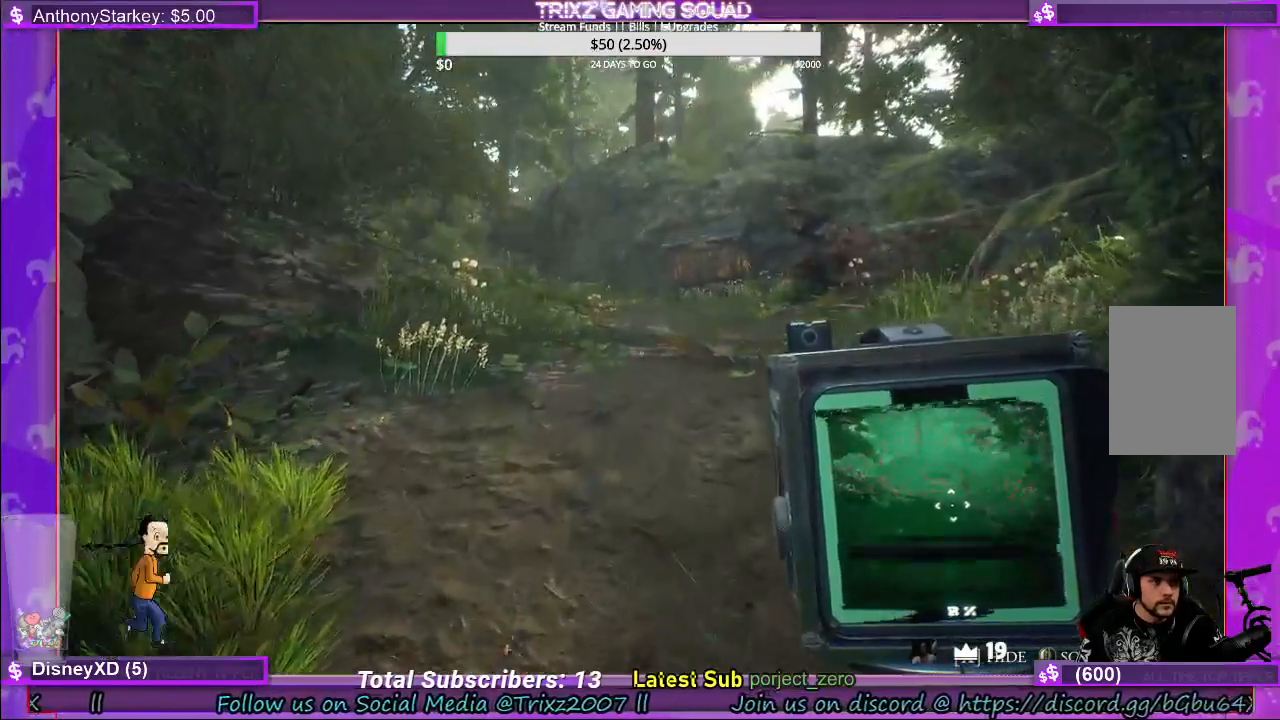
{"keys": ["shift", "w"], "mouse": [], "events": [[50, "mouse_right", "up"]]}
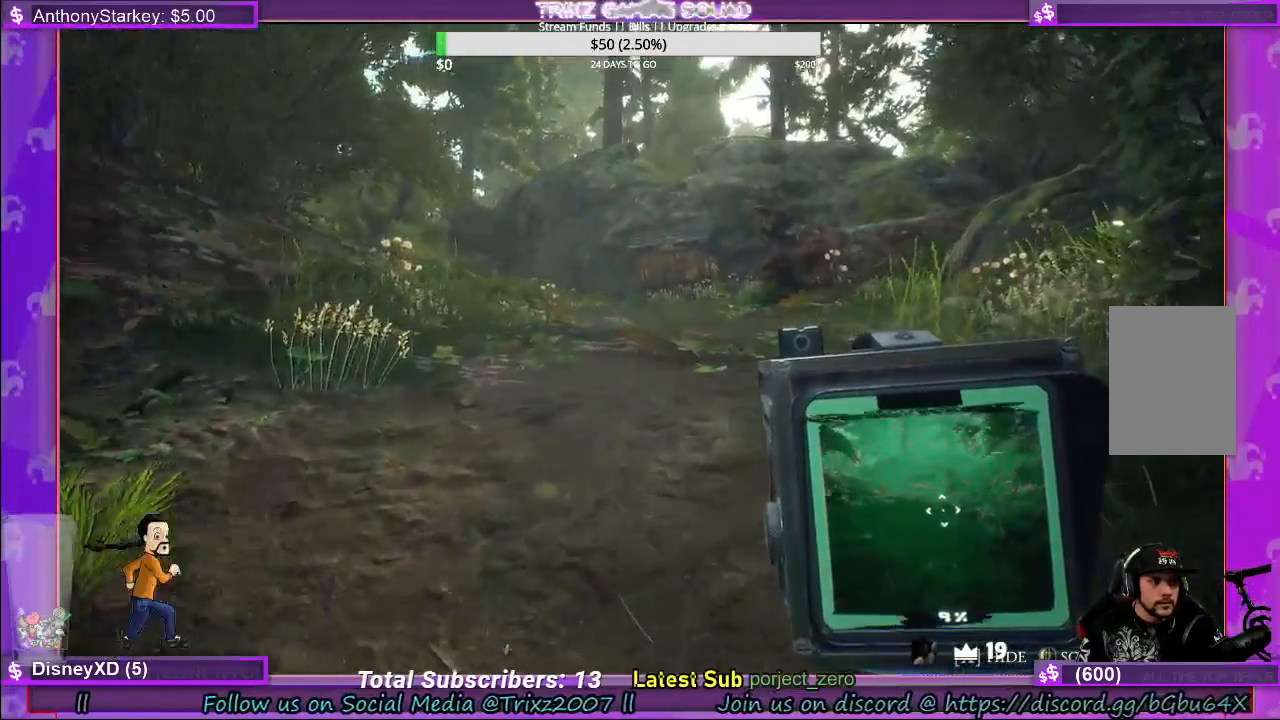
{"keys": ["shift", "w"], "mouse": [], "events": [[83, "shift", "up"], [267, "shift", "down"]]}
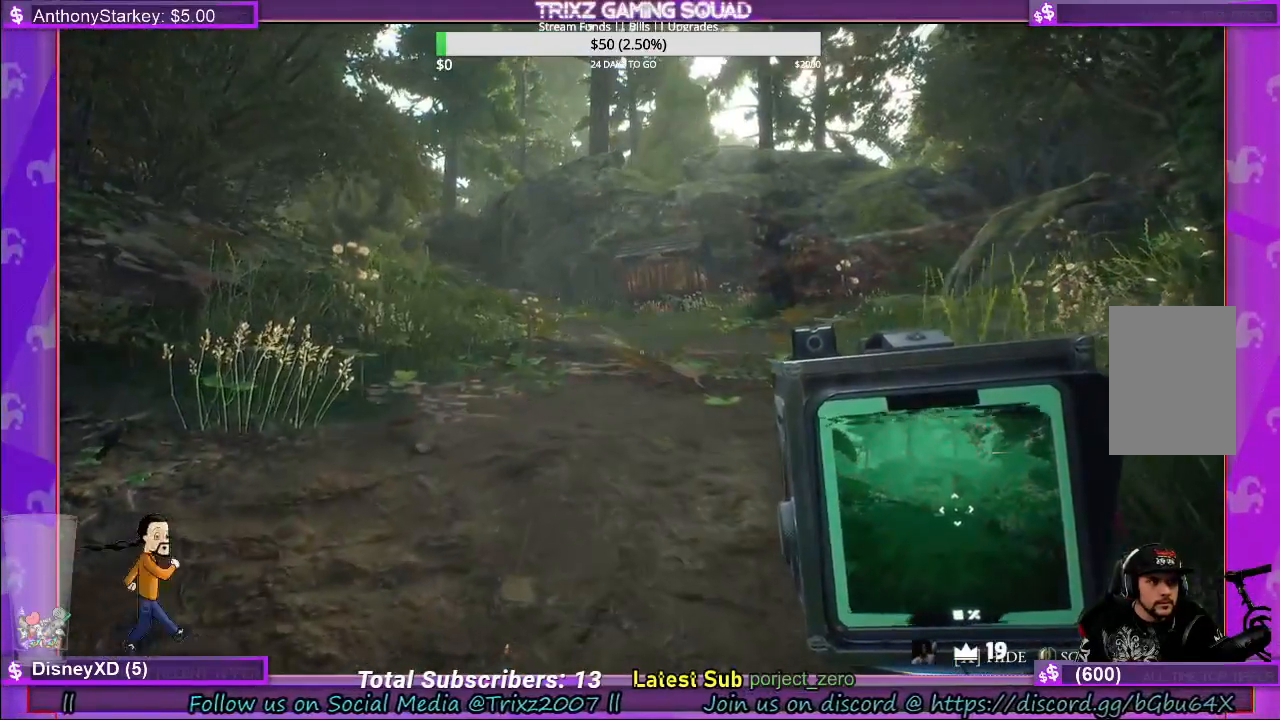
{"keys": ["w"], "mouse": [], "events": [[183, "shift", "up"]]}
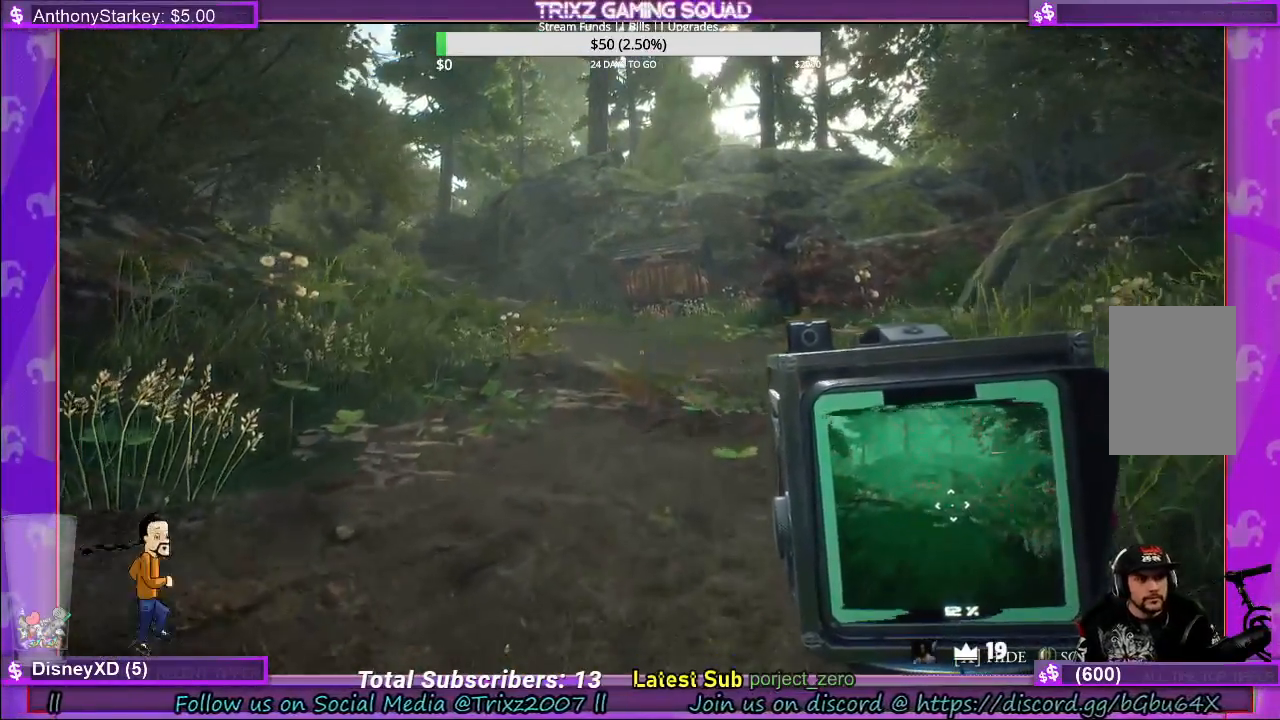
{"keys": ["w"], "mouse": [], "events": [[283, "ctrl", "down"], [417, "ctrl", "up"]]}
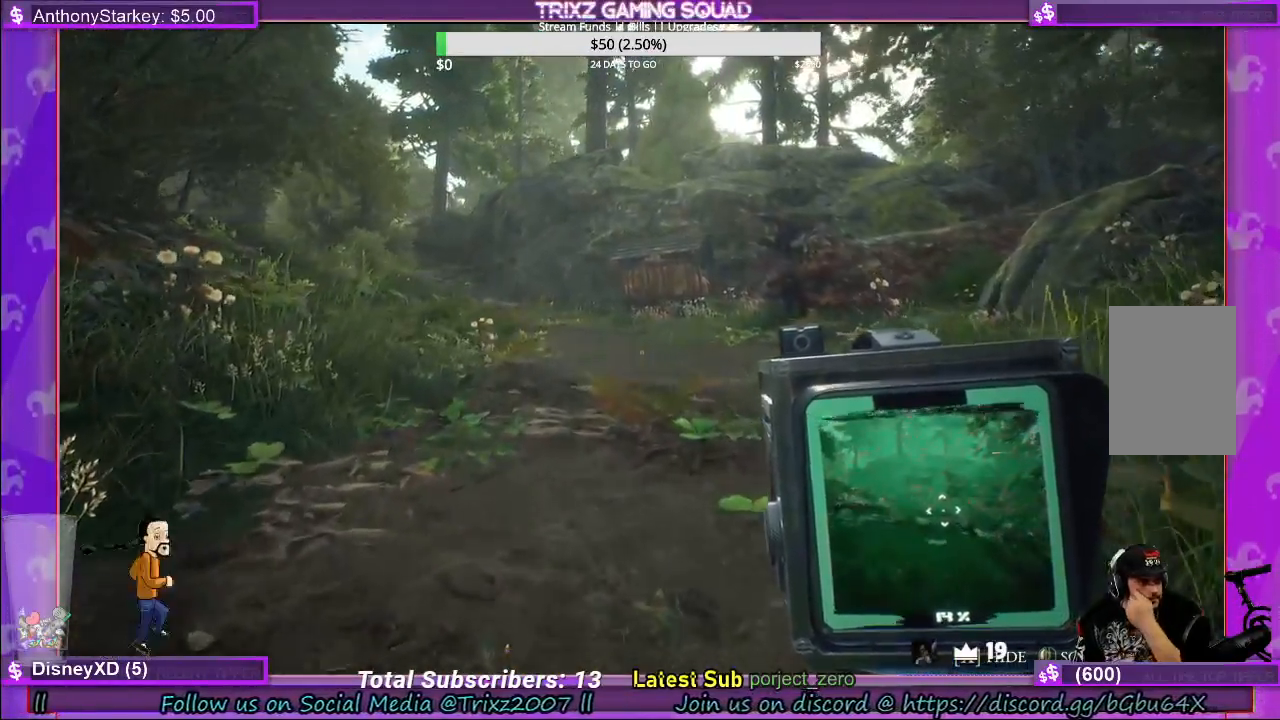
{"keys": ["w"], "mouse": [], "events": [[133, "ctrl", "down"], [417, "ctrl", "up"]]}
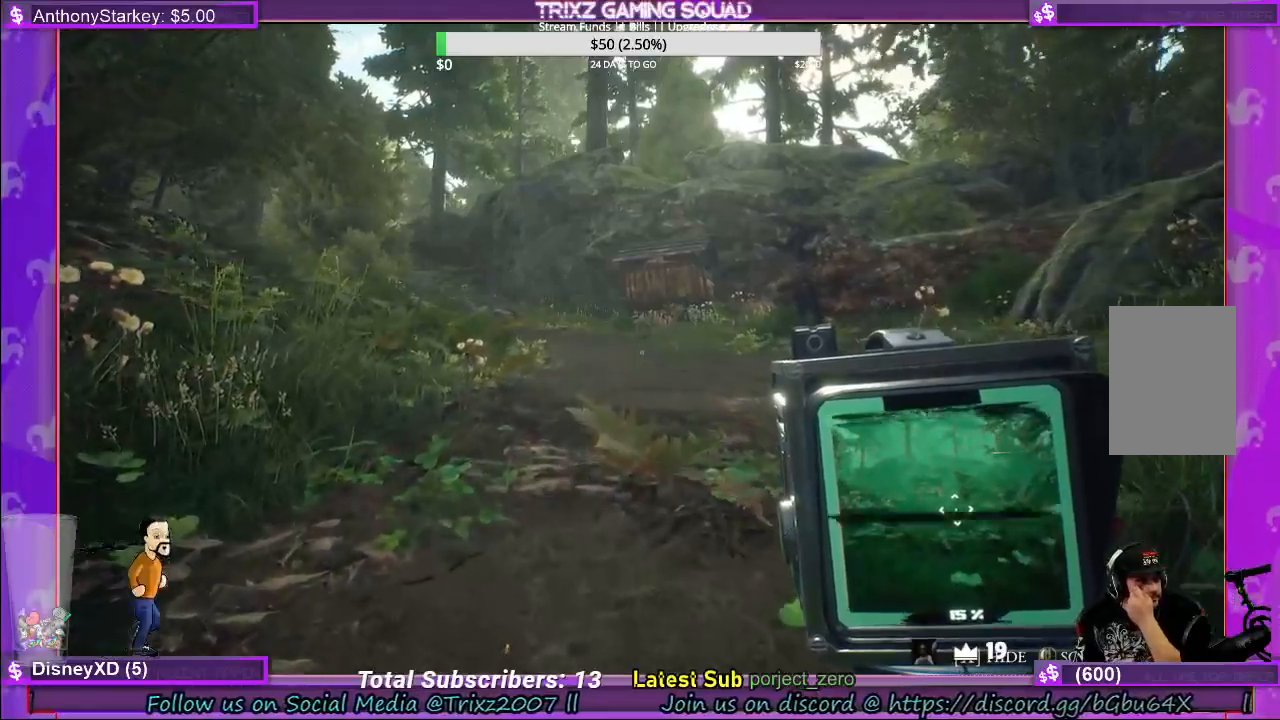
{"keys": ["w"], "mouse": [], "events": []}
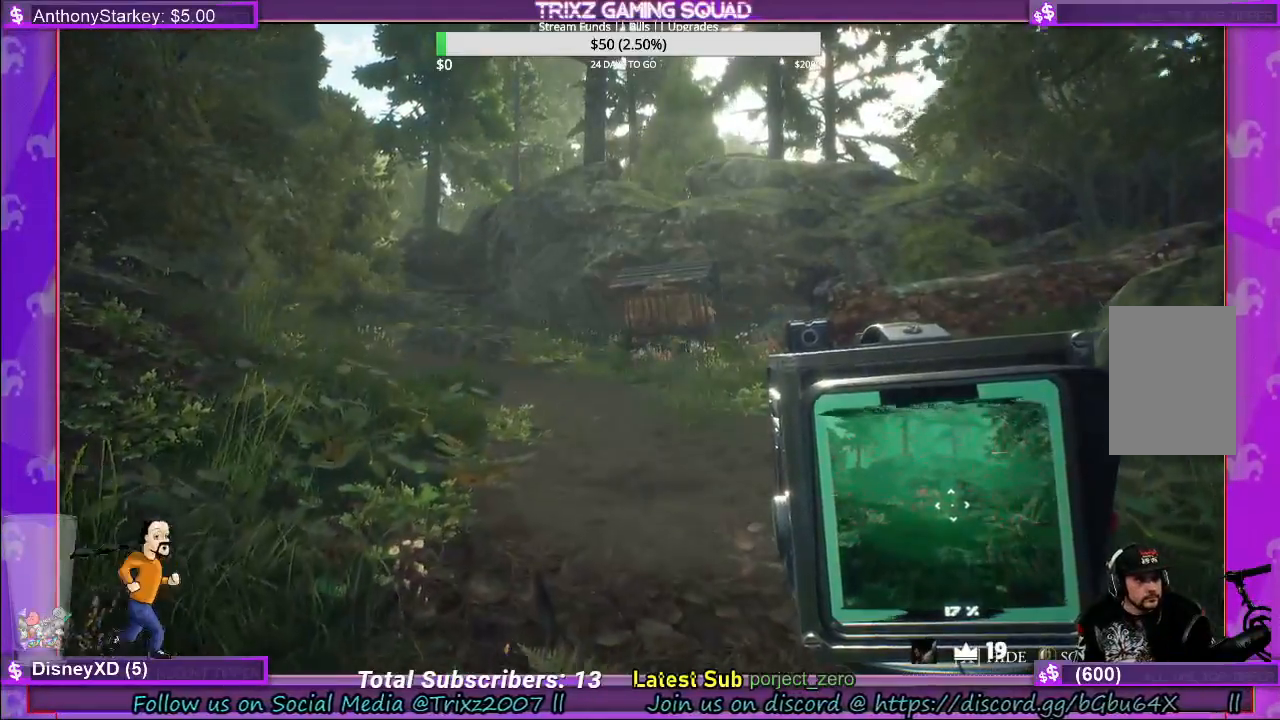
{"keys": ["w"], "mouse": [], "events": []}
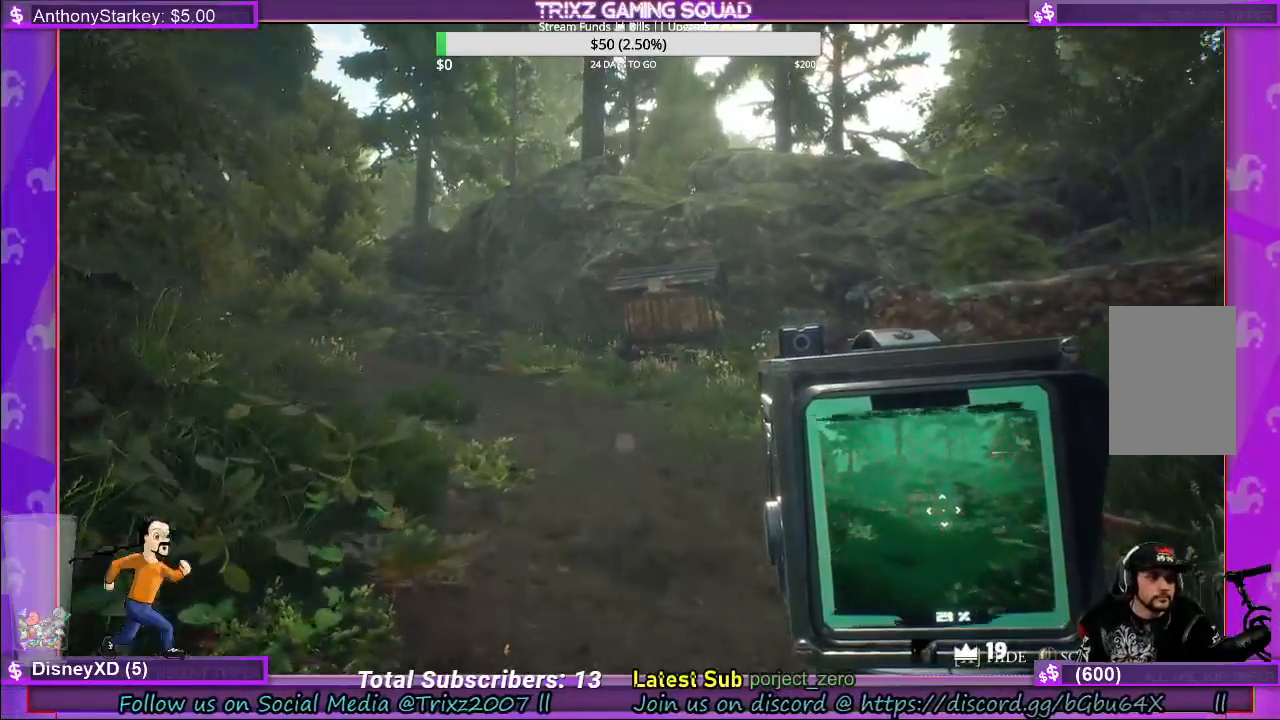
{"keys": ["w"], "mouse": [], "events": []}
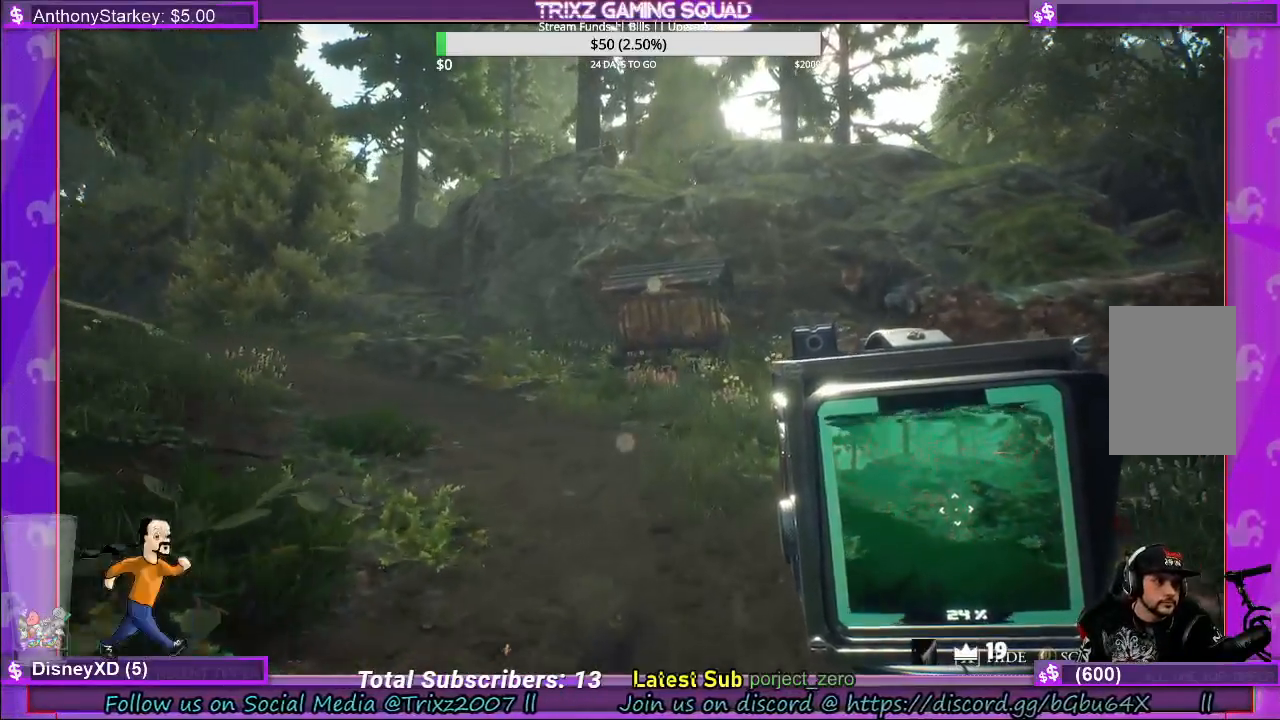
{"keys": ["w"], "mouse": [], "events": []}
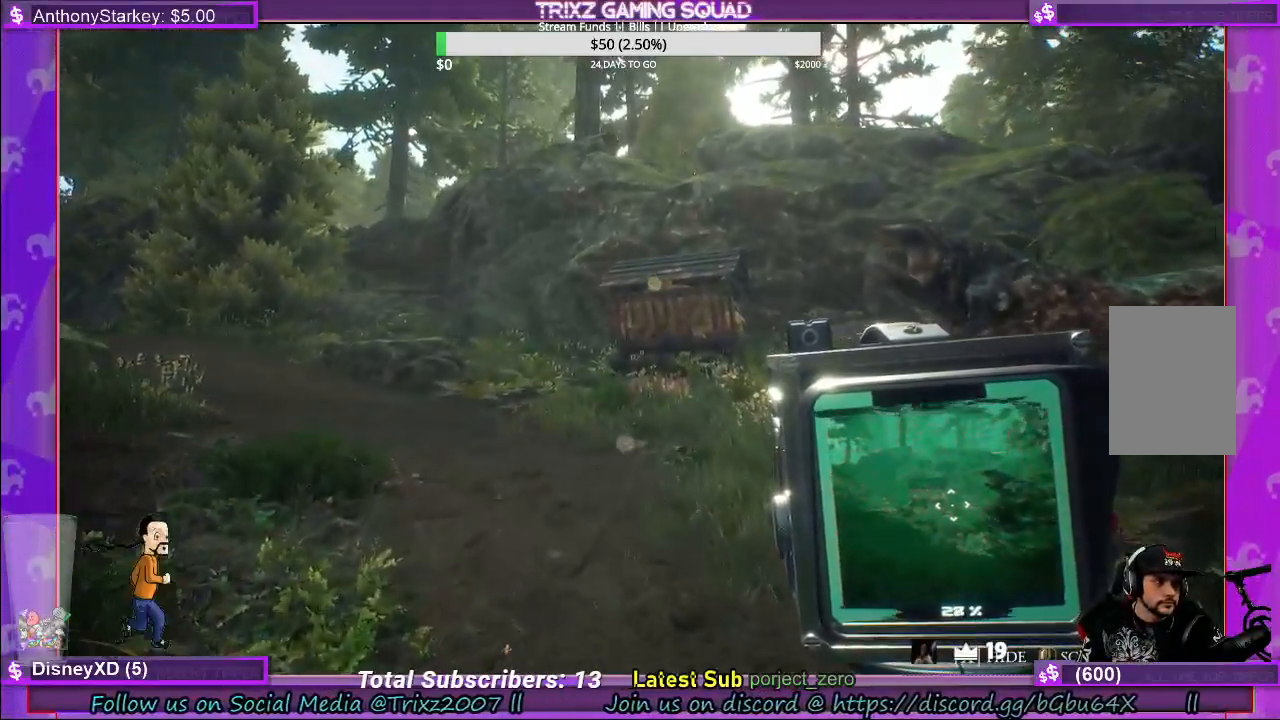
{"keys": ["a", "w"], "mouse": [], "events": [[500, "a", "down"]]}
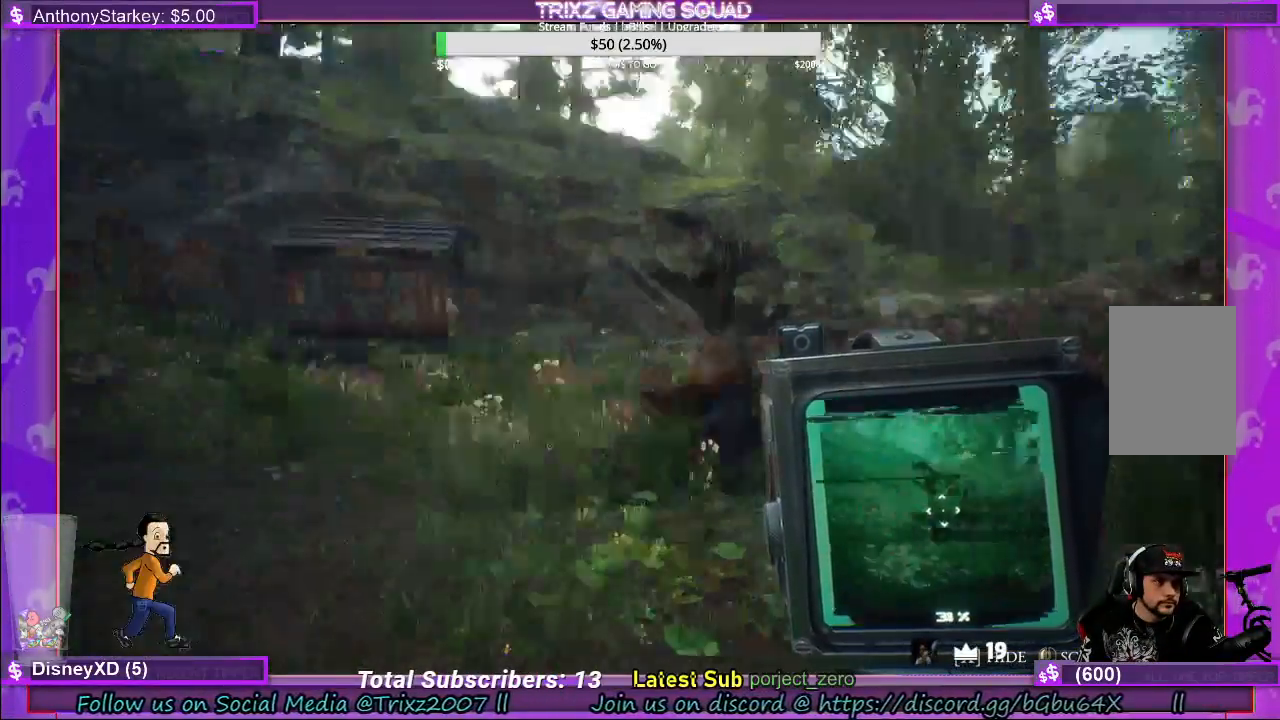
{"keys": ["a", "w"], "mouse": ["right"], "events": [[450, "mouse_right", "down"]]}